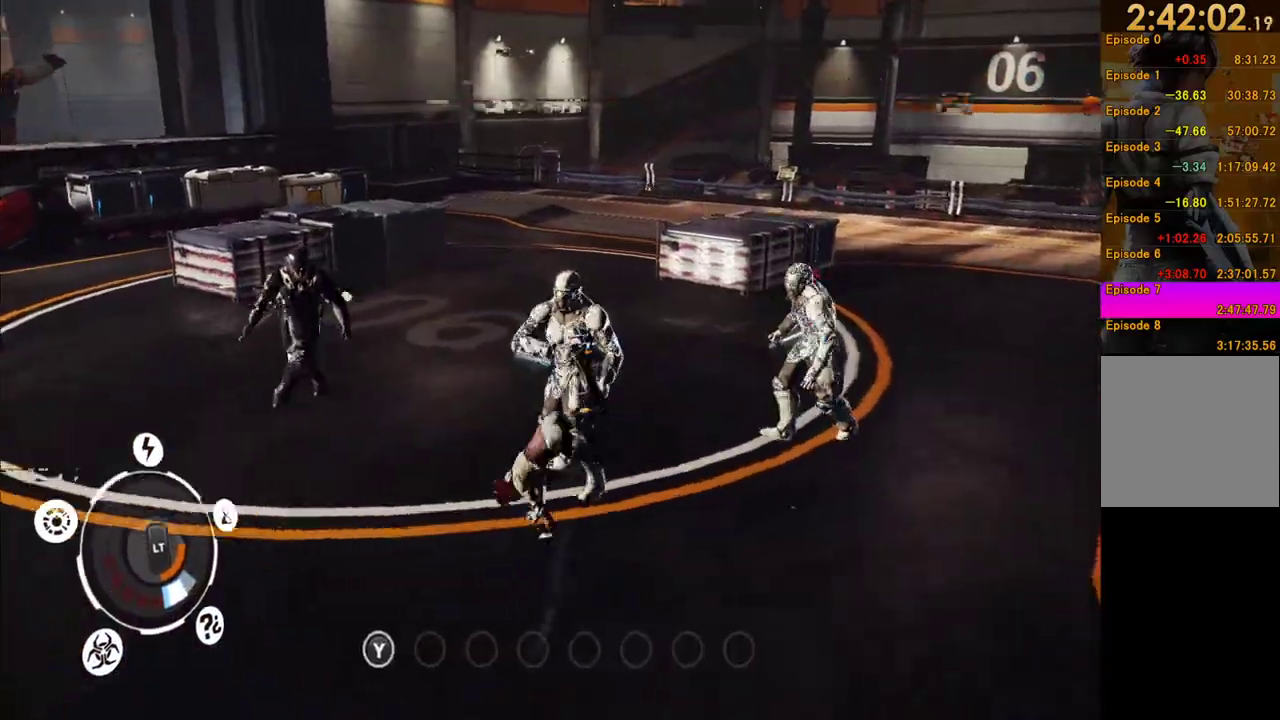
Gameplay with a controller (Xbox layout); each line is a JSON object with the inputs held at the frame after it. "events" lists button and stick changes between this image and that frame as [ms after this image, input, new state], when the widget could be followed in between. This overlay highlights the sticks when they move; stick clicks (L3 R3) are not distinguishable. Not read: L3 R3.
{"buttons": ["Y"], "left_stick": "up", "right_stick": "center", "events": [[67, "Y", "up"], [150, "Y", "down"], [233, "Y", "up"], [300, "Y", "down"], [433, "Y", "up"], [483, "Y", "down"]]}
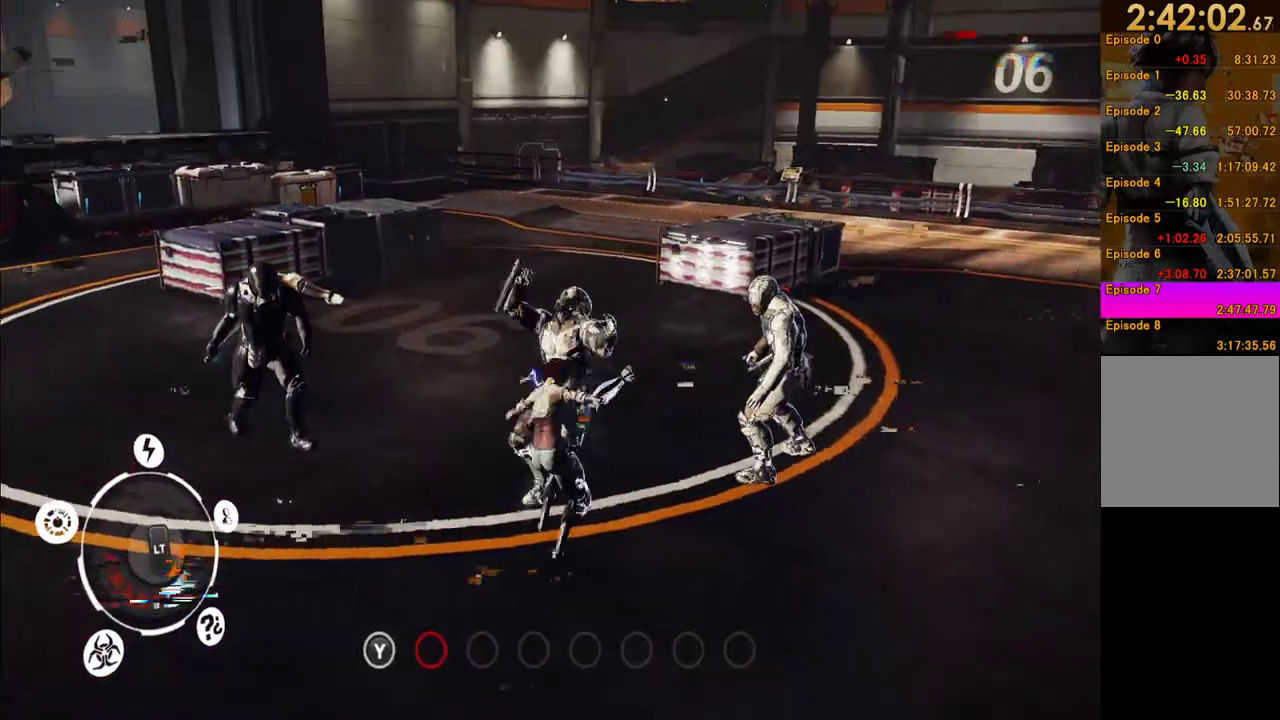
{"buttons": ["Y"], "left_stick": "up", "right_stick": "center", "events": [[100, "Y", "up"], [150, "Y", "down"], [250, "Y", "up"], [317, "Y", "down"], [383, "Y", "up"], [467, "Y", "down"]]}
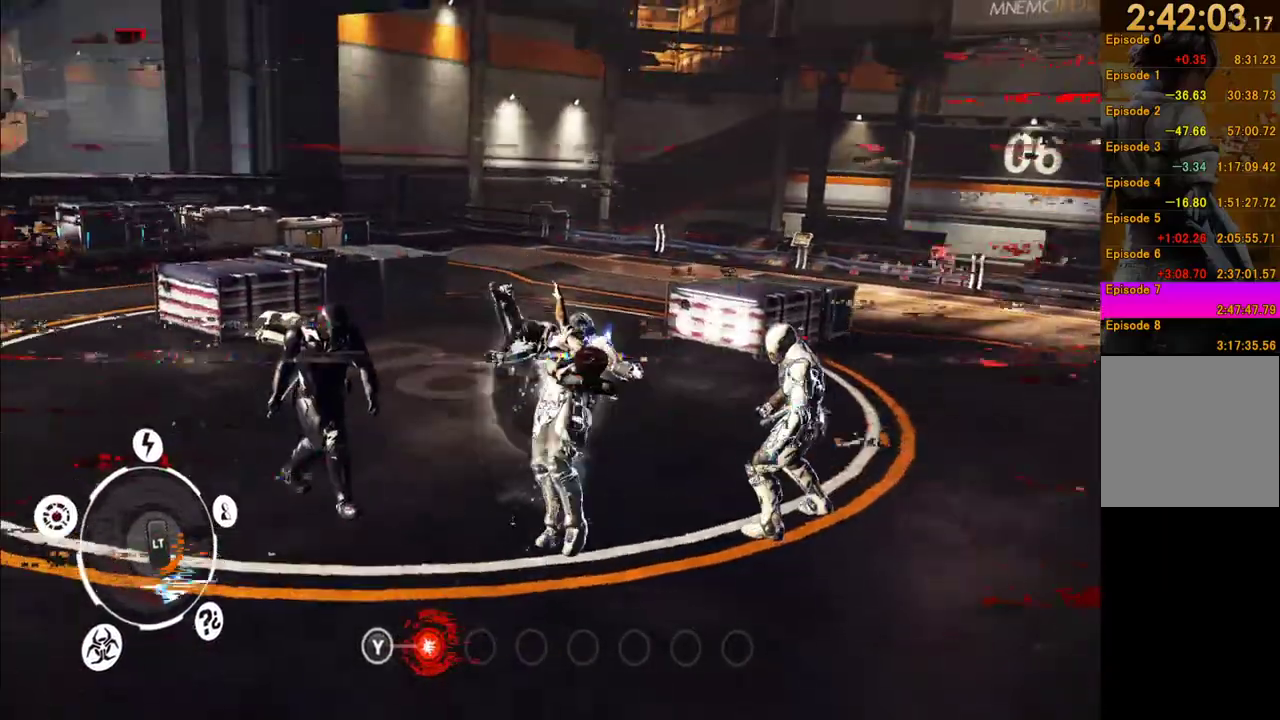
{"buttons": [], "left_stick": "up", "right_stick": "center", "events": [[83, "Y", "up"], [150, "Y", "down"], [233, "Y", "up"], [317, "Y", "down"], [483, "Y", "up"]]}
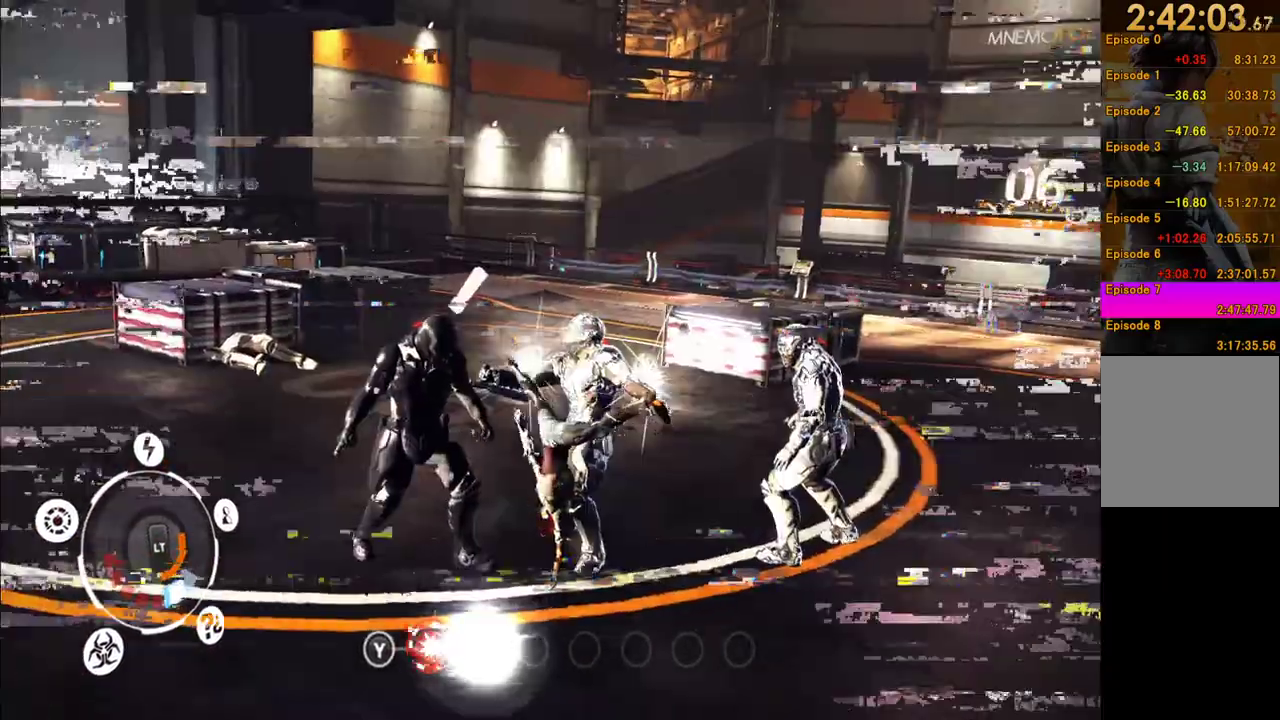
{"buttons": [], "left_stick": "up", "right_stick": "center", "events": [[217, "X", "down"], [350, "X", "up"], [417, "X", "down"], [500, "X", "up"]]}
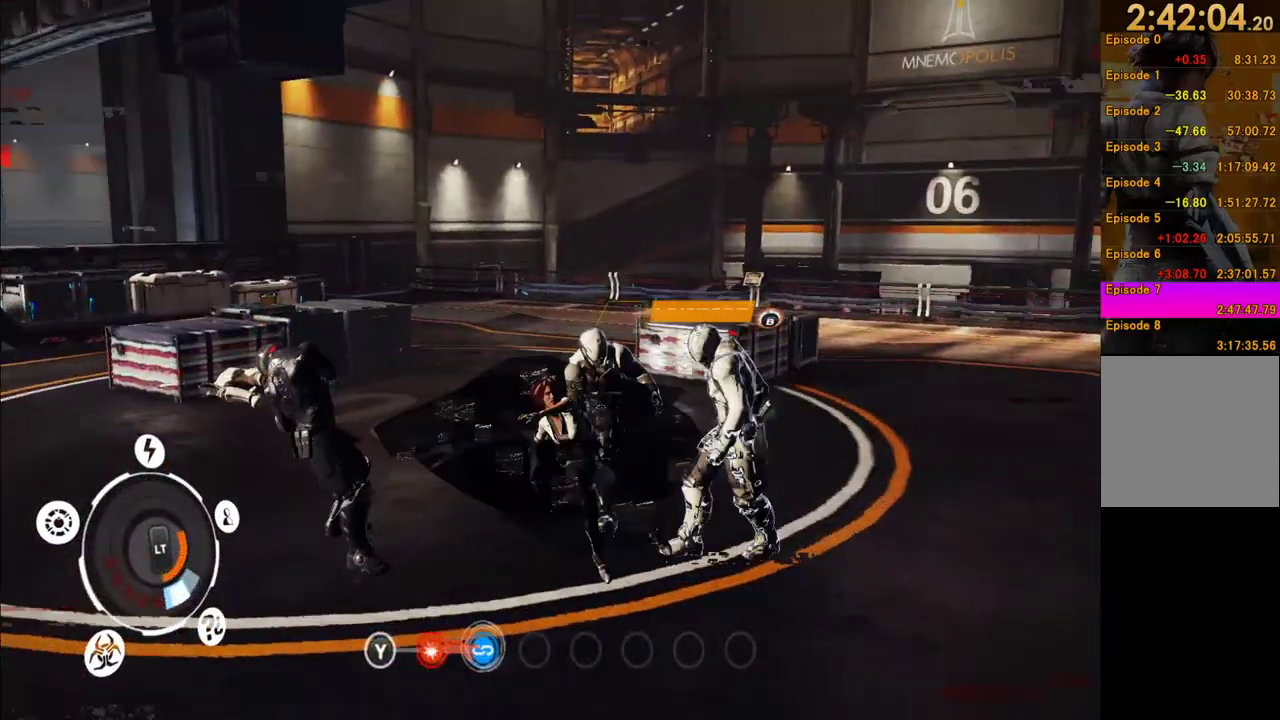
{"buttons": ["A"], "left_stick": "up", "right_stick": "center", "events": [[100, "X", "down"], [183, "X", "up"], [250, "X", "down"], [317, "X", "up"], [450, "A", "down"]]}
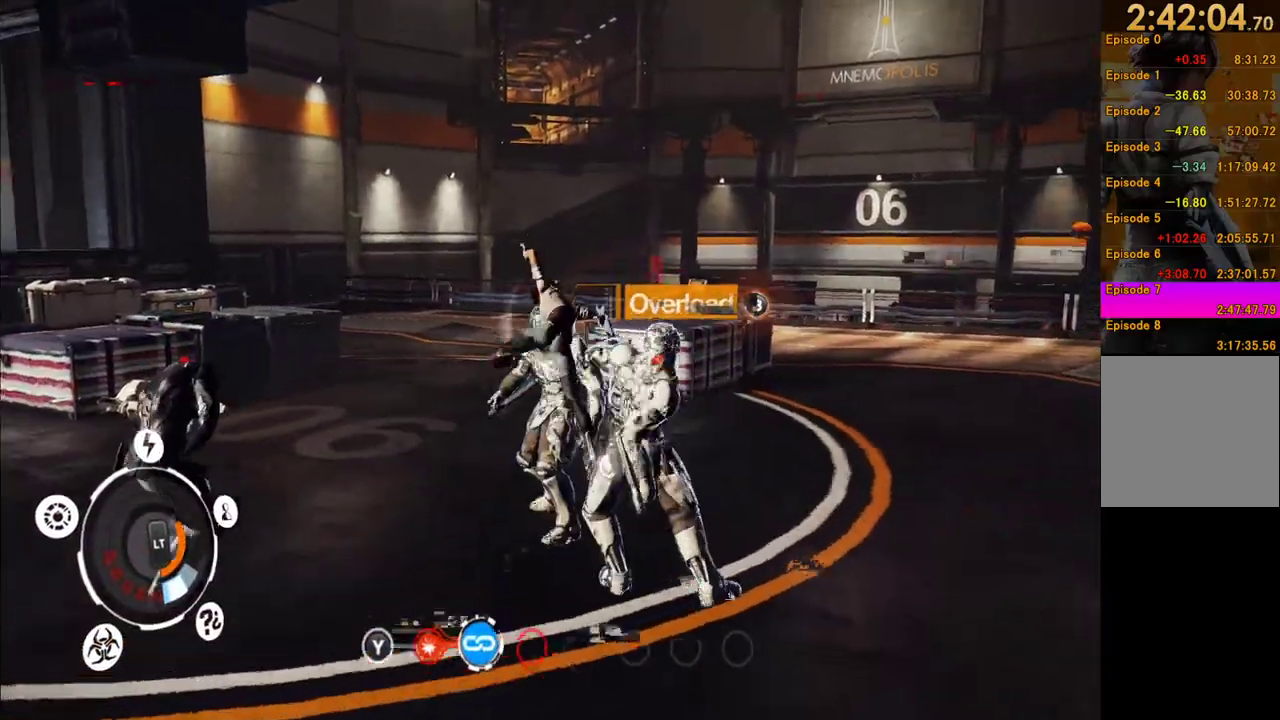
{"buttons": [], "left_stick": "up", "right_stick": "center", "events": [[33, "A", "up"], [117, "A", "down"], [233, "A", "up"]]}
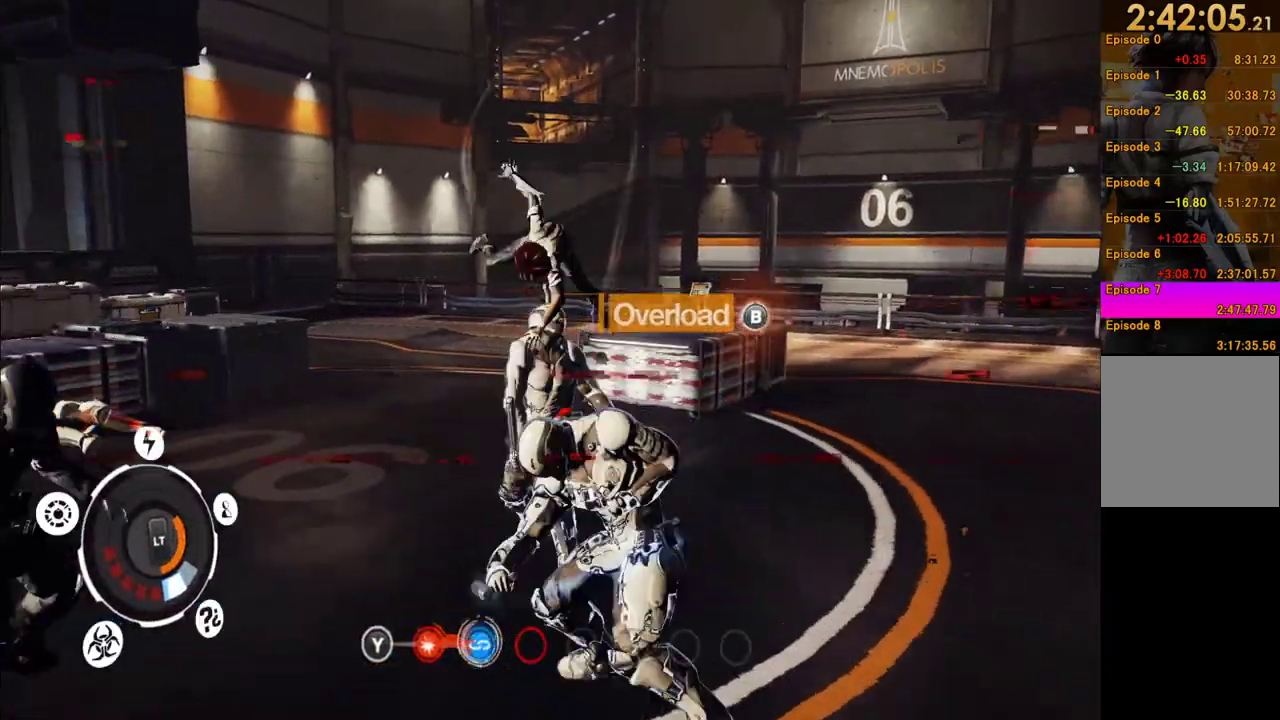
{"buttons": [], "left_stick": "down", "right_stick": "center", "events": [[100, "left_stick", "right"], [183, "left_stick", "down"], [250, "Y", "down"], [333, "Y", "up"]]}
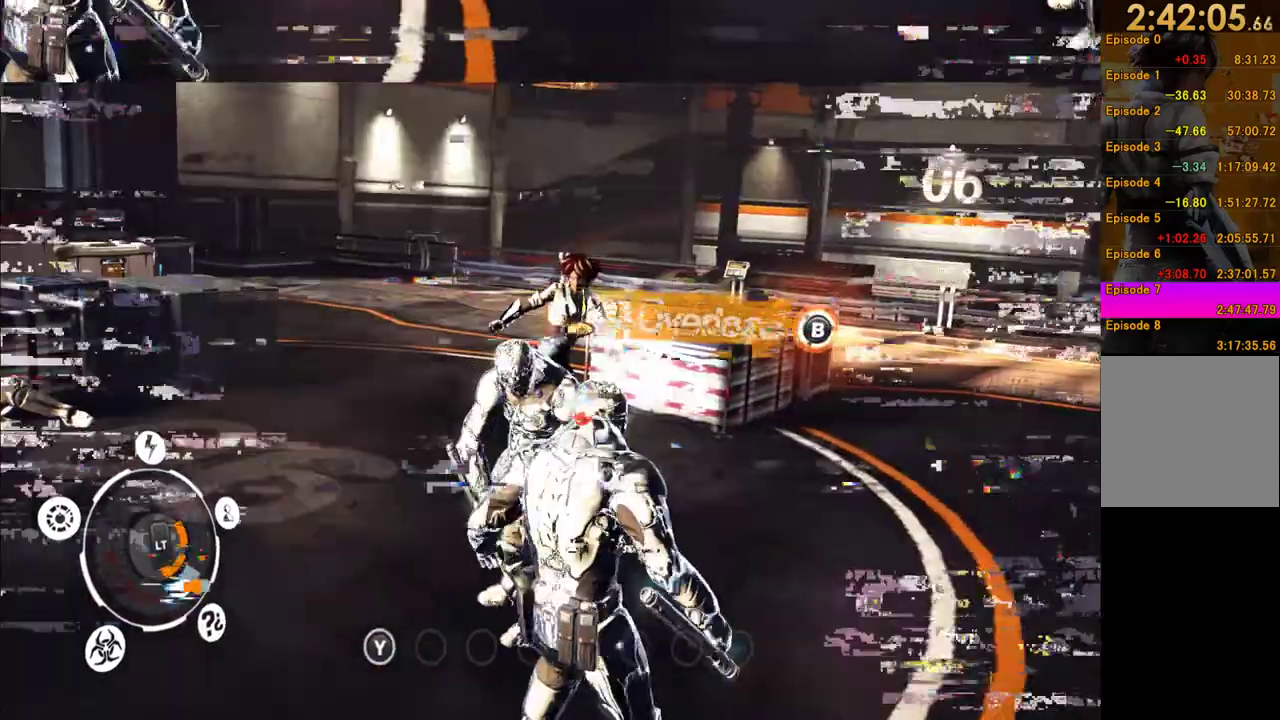
{"buttons": ["Y"], "left_stick": "down", "right_stick": "center", "events": [[117, "Y", "down"], [200, "Y", "up"], [283, "Y", "down"], [400, "Y", "up"], [467, "Y", "down"]]}
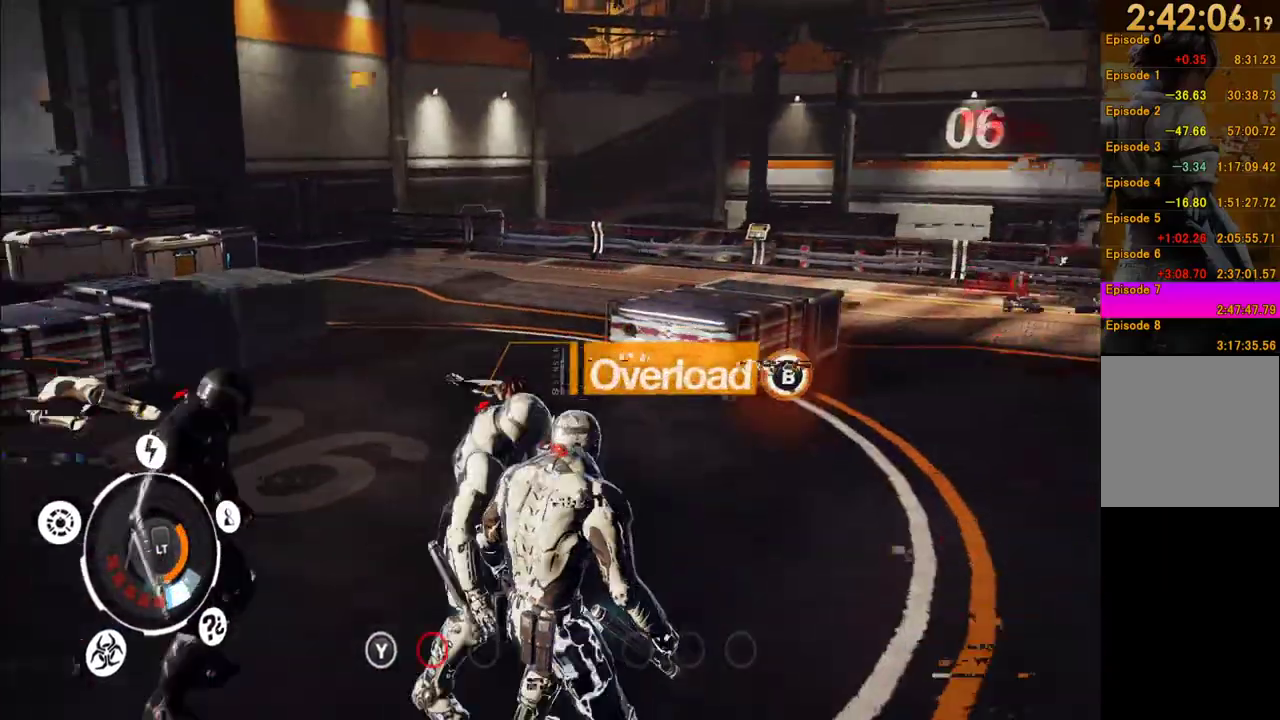
{"buttons": ["Y"], "left_stick": "down", "right_stick": "center", "events": [[67, "Y", "up"], [133, "Y", "down"], [250, "Y", "up"], [300, "Y", "down"], [417, "Y", "up"], [483, "Y", "down"]]}
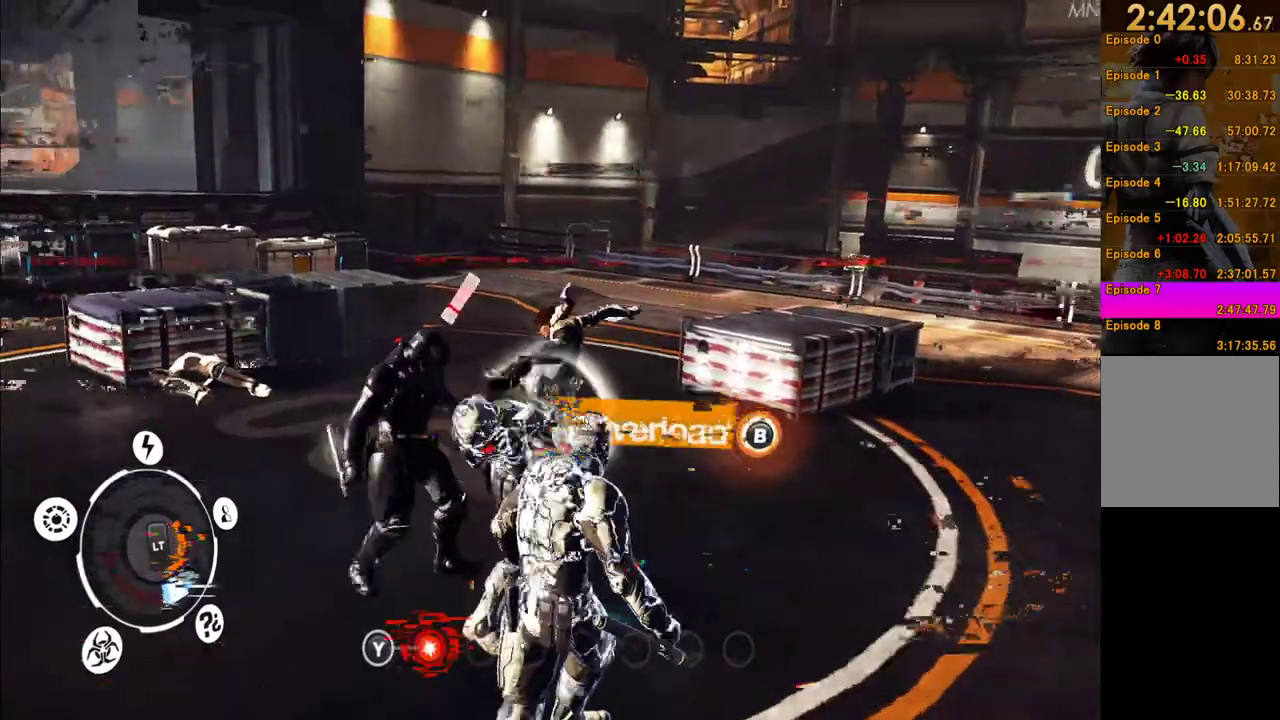
{"buttons": ["Y"], "left_stick": "down-left", "right_stick": "center", "events": [[67, "Y", "up"], [117, "Y", "down"], [200, "left_stick", "down-left"], [217, "Y", "up"], [267, "Y", "down"], [367, "Y", "up"], [417, "Y", "down"]]}
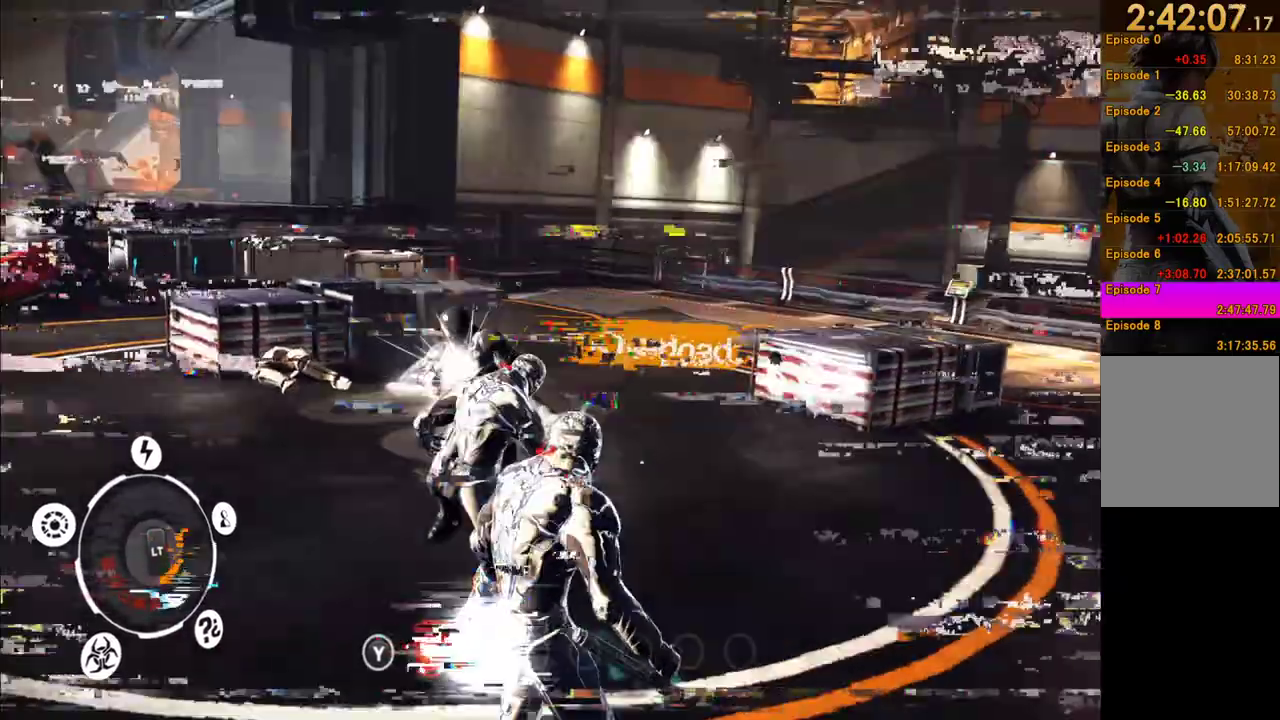
{"buttons": ["X"], "left_stick": "down-left", "right_stick": "center", "events": [[33, "Y", "up"], [83, "Y", "down"], [200, "Y", "up"], [467, "X", "down"]]}
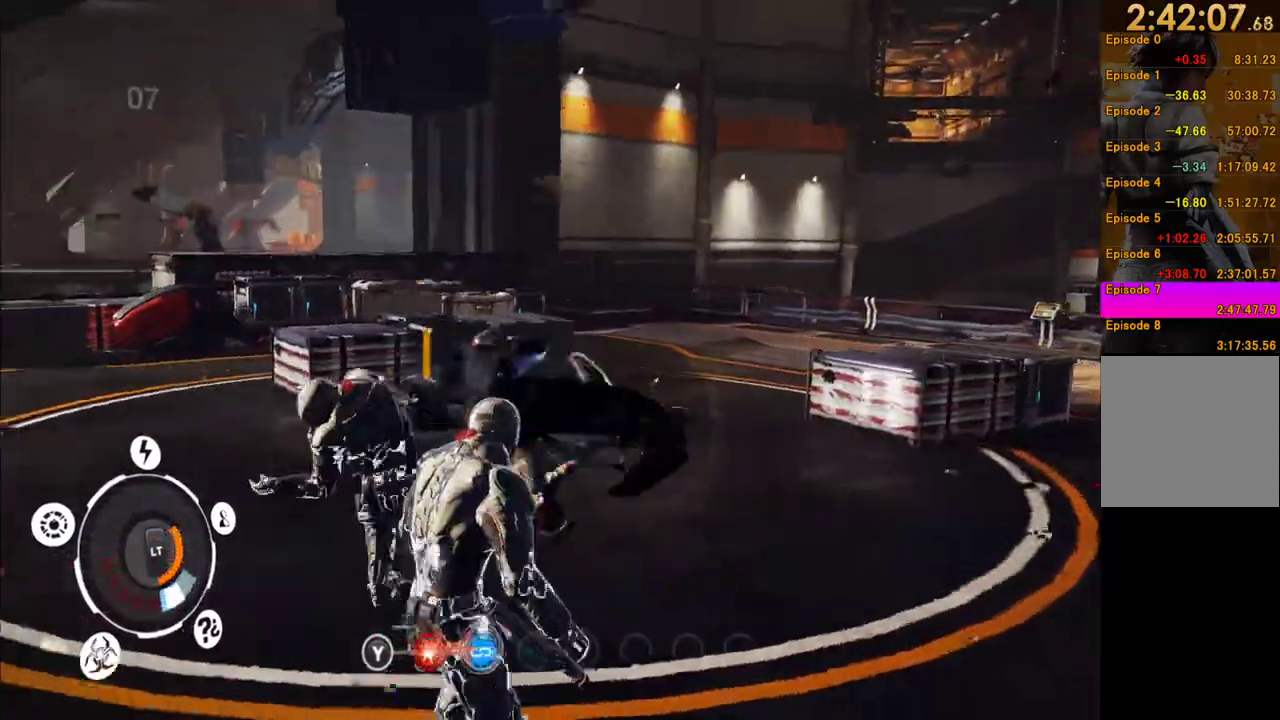
{"buttons": [], "left_stick": "left", "right_stick": "center", "events": [[67, "X", "up"], [167, "X", "down"], [267, "X", "up"], [333, "X", "down"], [333, "left_stick", "left"], [433, "X", "up"]]}
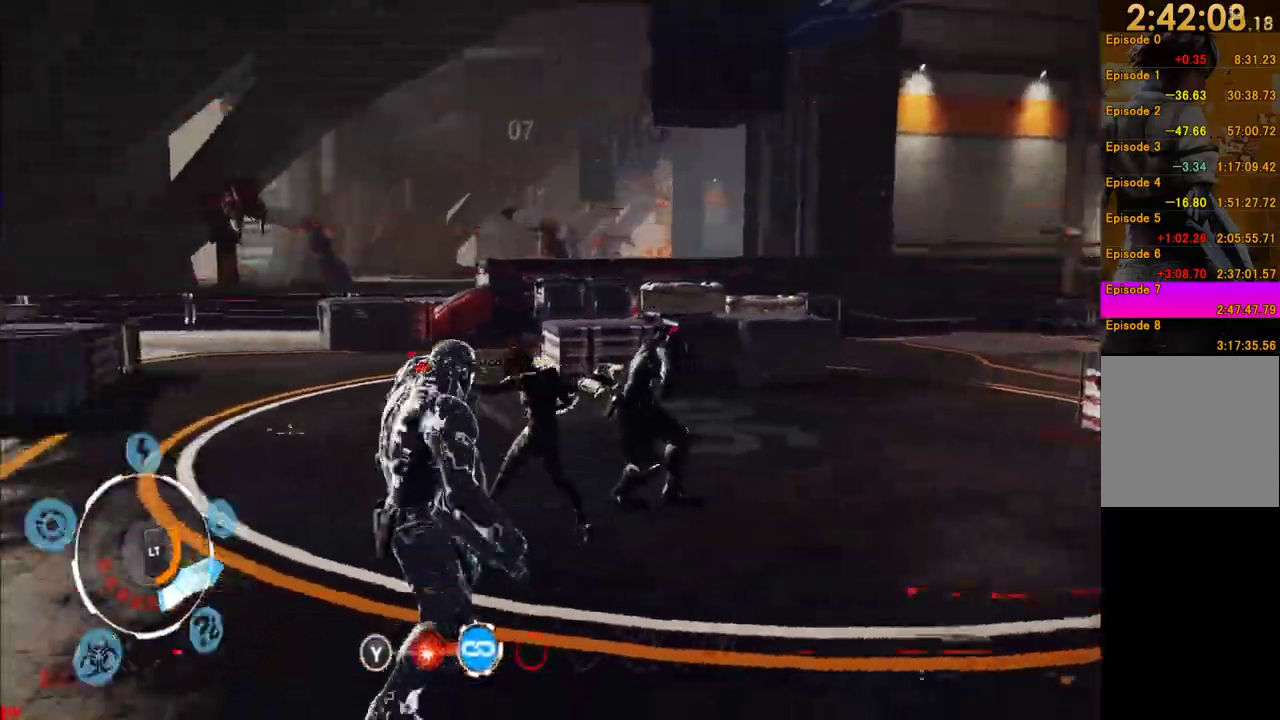
{"buttons": [], "left_stick": "up-left", "right_stick": "center"}
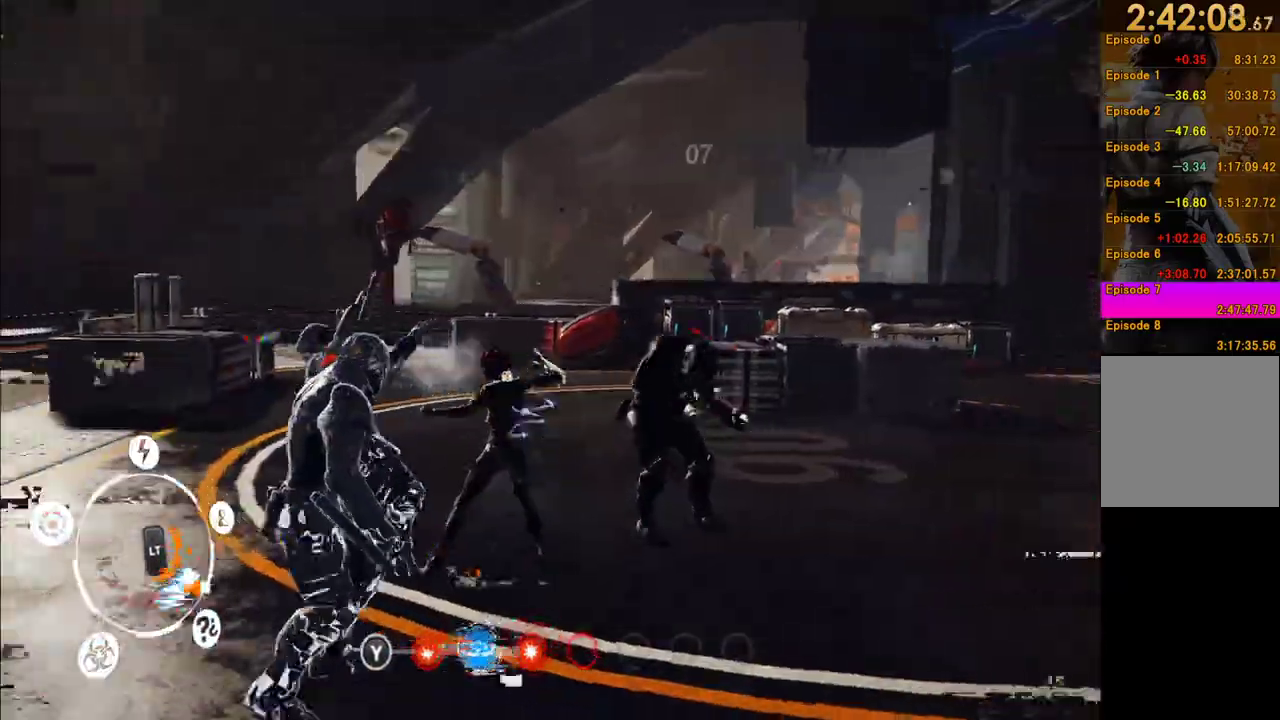
{"buttons": ["X"], "left_stick": "up-left", "right_stick": "center"}
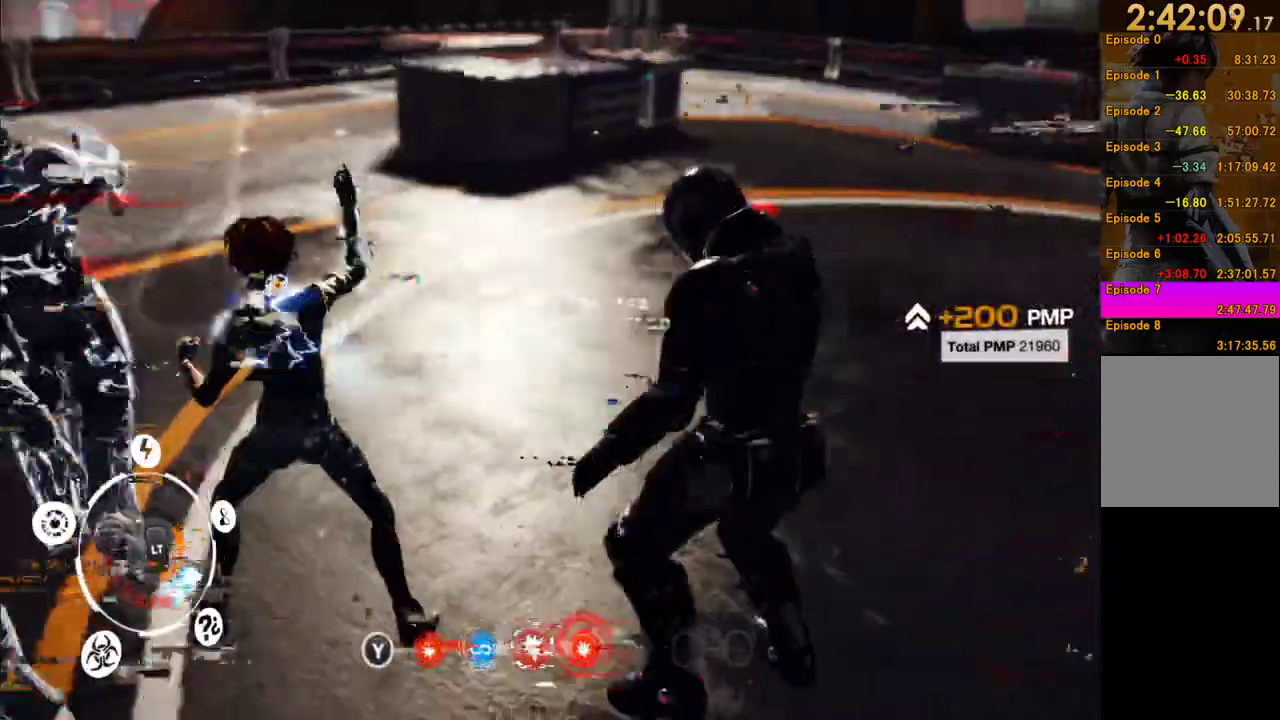
{"buttons": ["A"], "left_stick": "up", "right_stick": "center", "events": [[17, "X", "up"], [67, "X", "down"], [167, "X", "up"], [217, "X", "down"], [350, "X", "up"], [467, "A", "down"], [467, "left_stick", "up"]]}
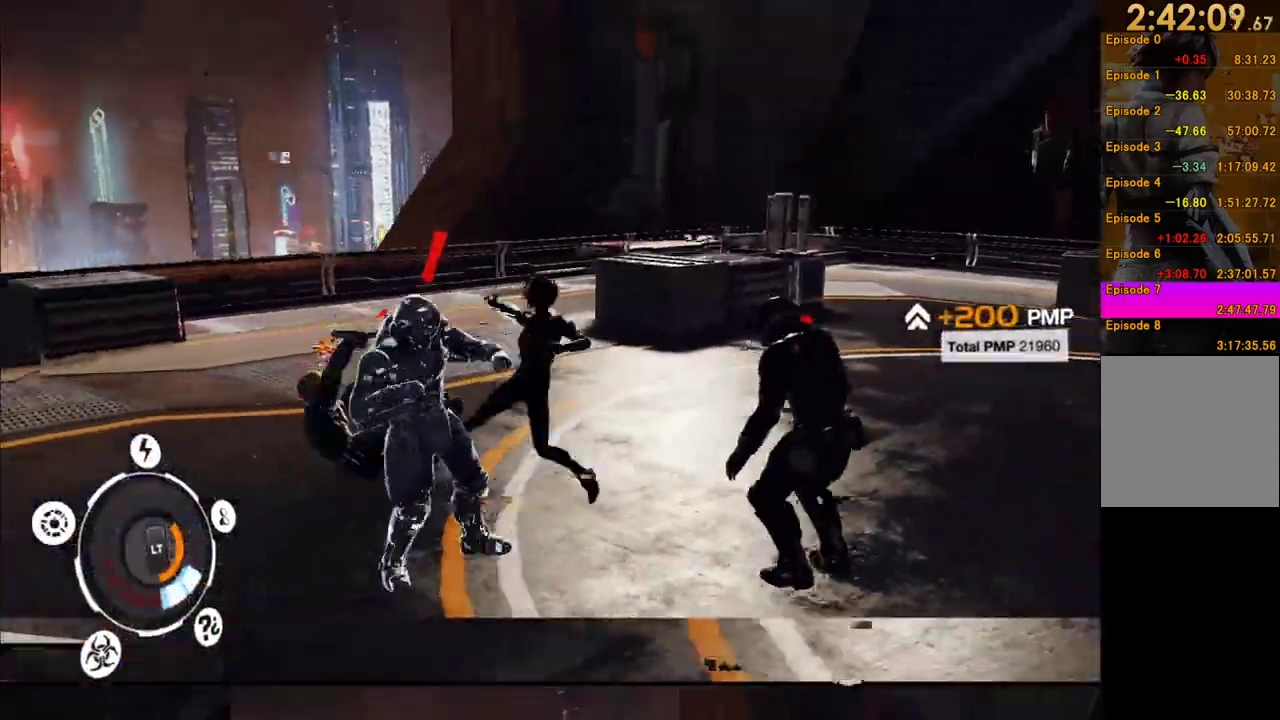
{"buttons": [], "left_stick": "up", "right_stick": "center", "events": [[67, "A", "up"], [283, "A", "down"], [367, "A", "up"]]}
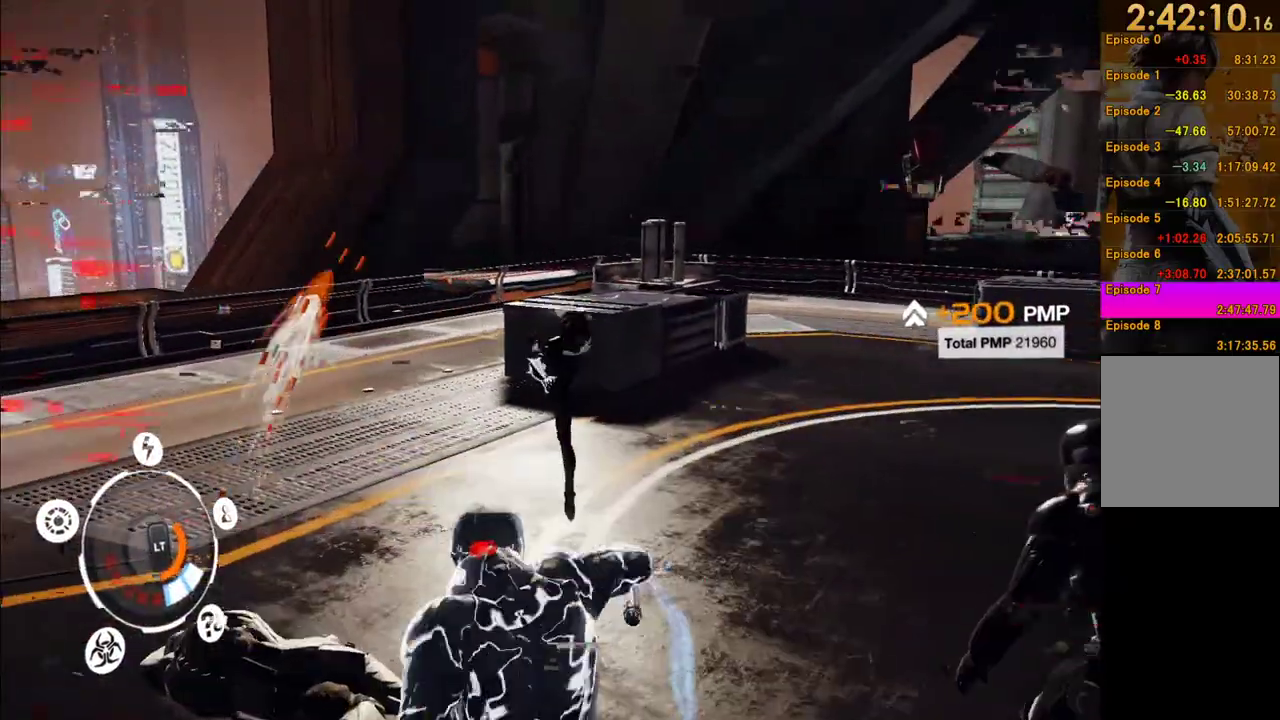
{"buttons": [], "left_stick": "down", "right_stick": "right", "events": [[50, "left_stick", "up-left"], [150, "right_stick", "right"], [183, "left_stick", "left"], [350, "left_stick", "down-left"], [450, "left_stick", "down"]]}